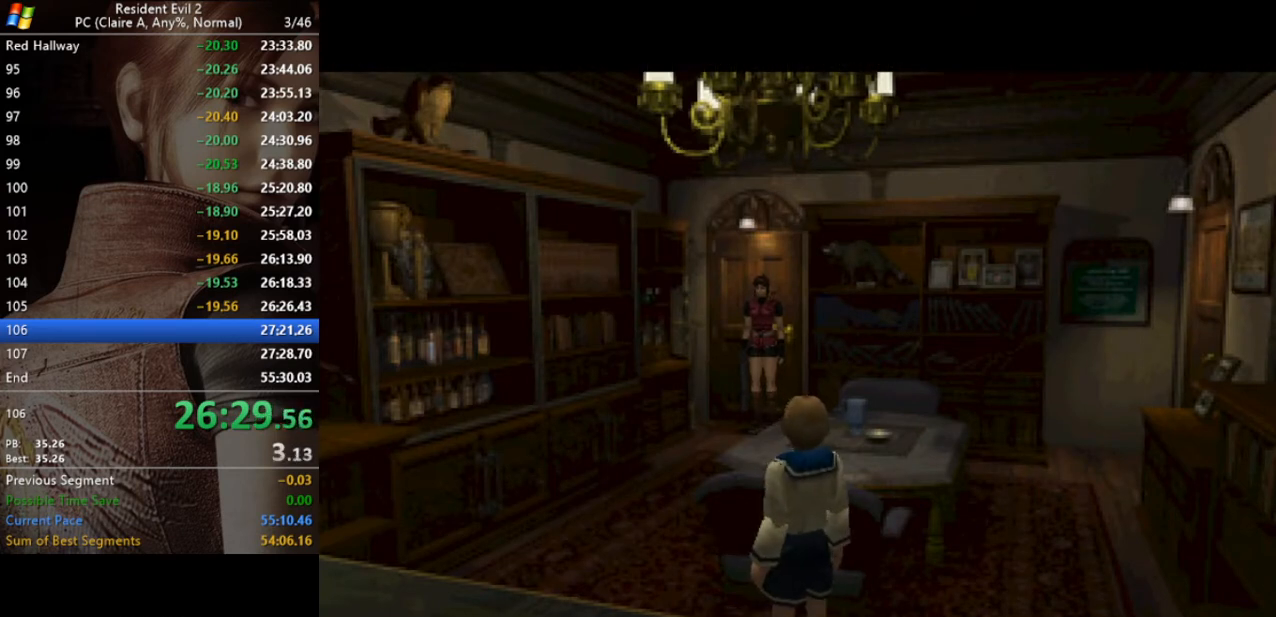
Gameplay with keyboard; each line is a JSON object with the keys held at the frame after it. "events" lists presses ("down") and releases ("up") of "a", "act", "aim", "d", "inv", "run", "s", "space" and "w" between this image and that frame as [ms after this image, input, new state], when the widget could be followed in between. No other keys are recorded. Mouse input is not recorded. Key names are as the overlay labels them; some are game actions (e.g. jump) rather than physical keys.
{"keys": ["w"], "events": []}
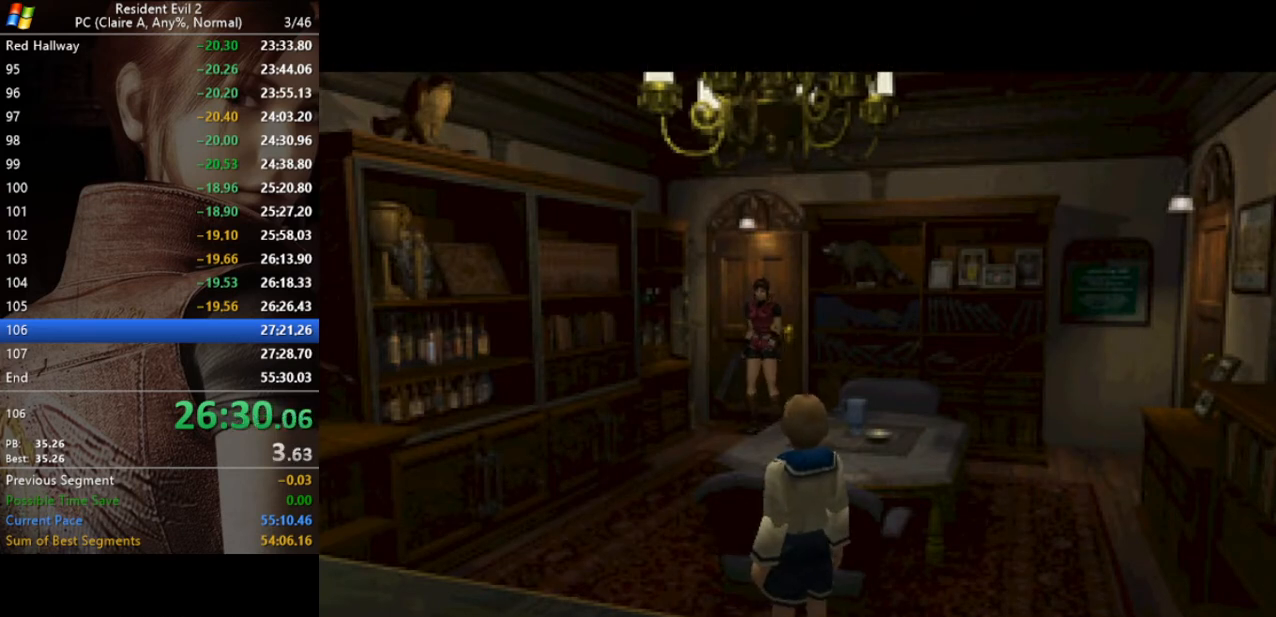
{"keys": ["w"], "events": []}
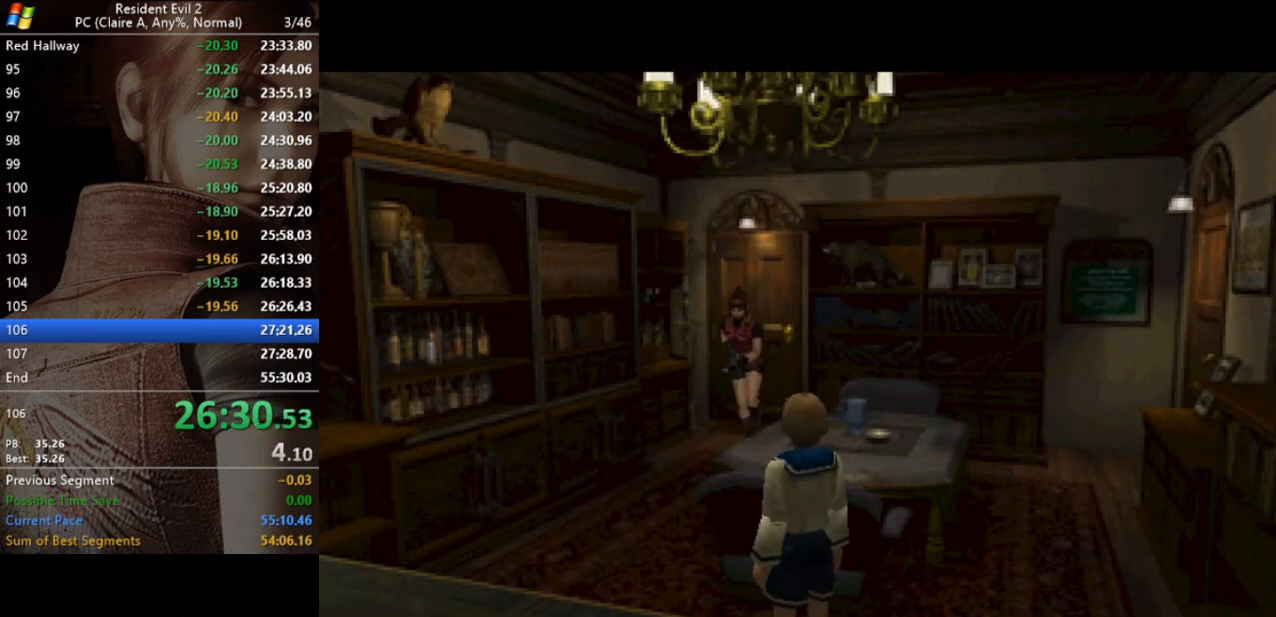
{"keys": ["w"], "events": []}
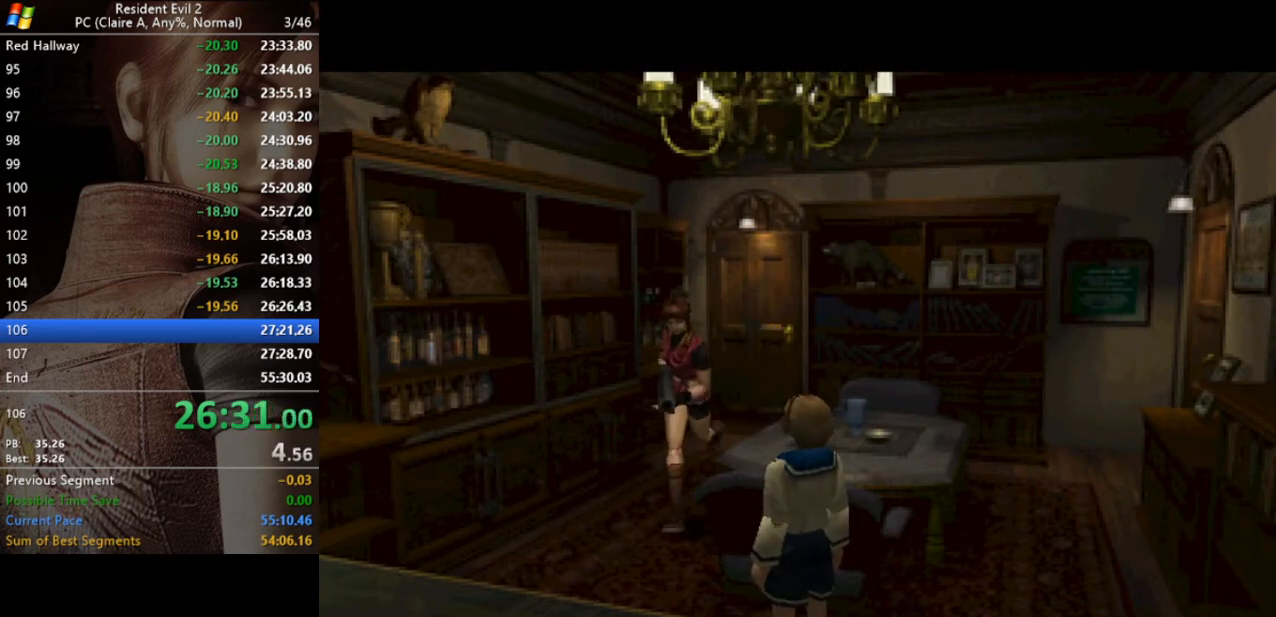
{"keys": ["w"], "events": []}
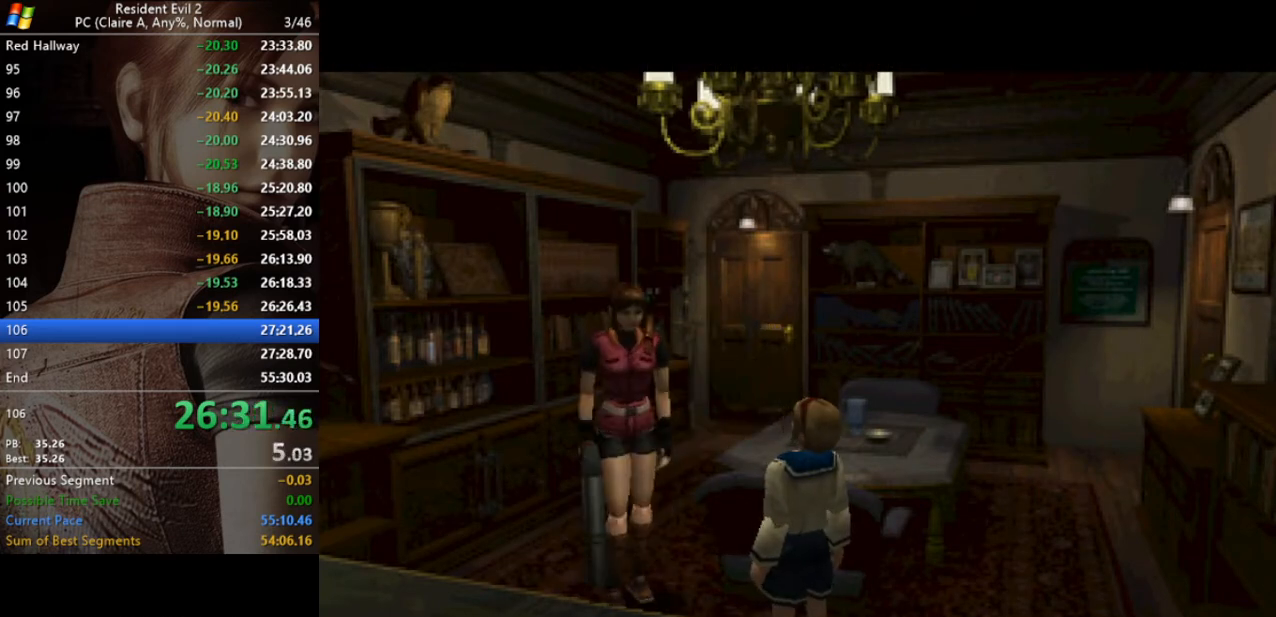
{"keys": ["w"], "events": []}
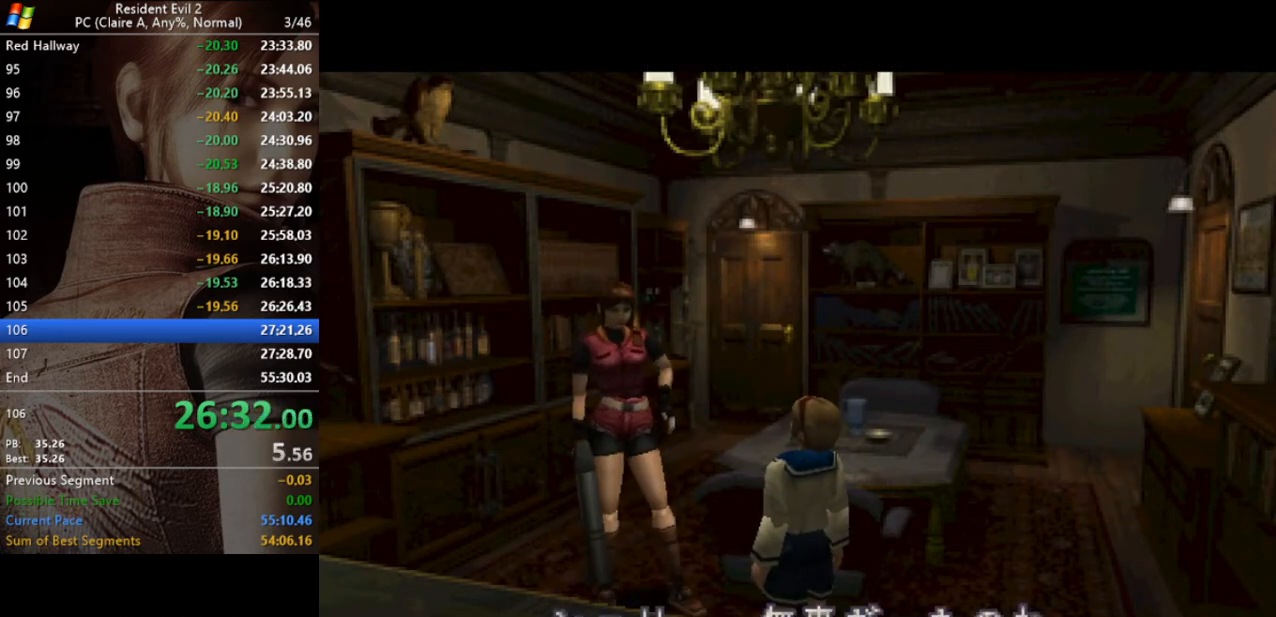
{"keys": ["a", "w"], "events": [[400, "a", "down"]]}
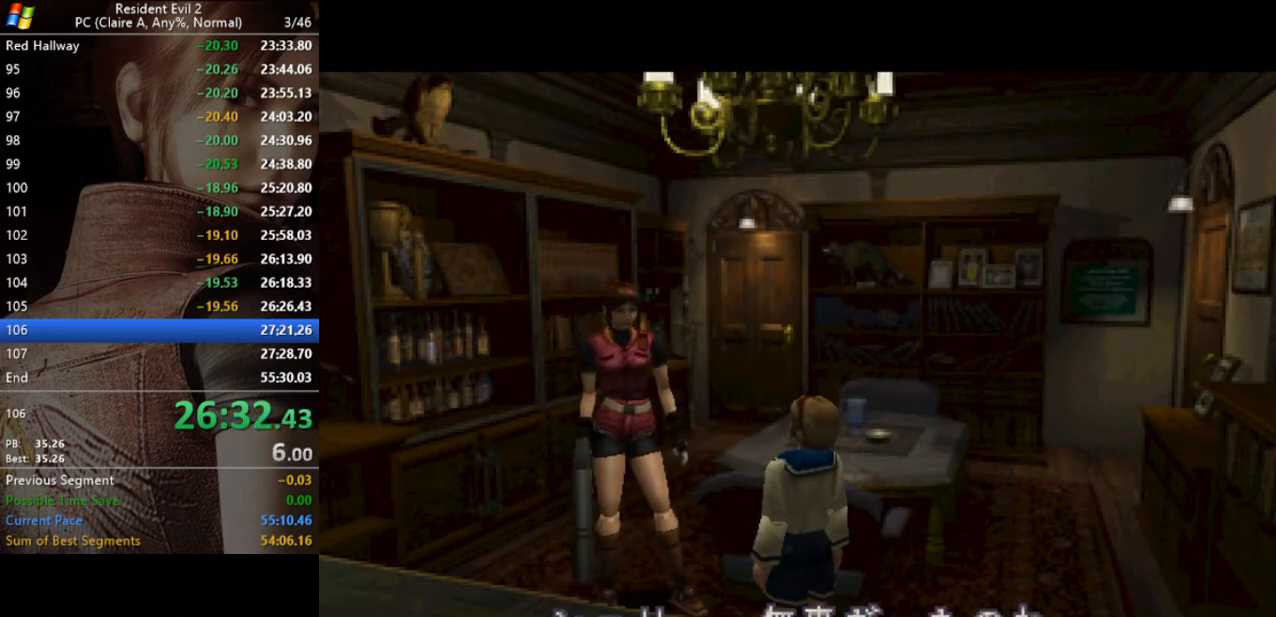
{"keys": ["a", "w"], "events": []}
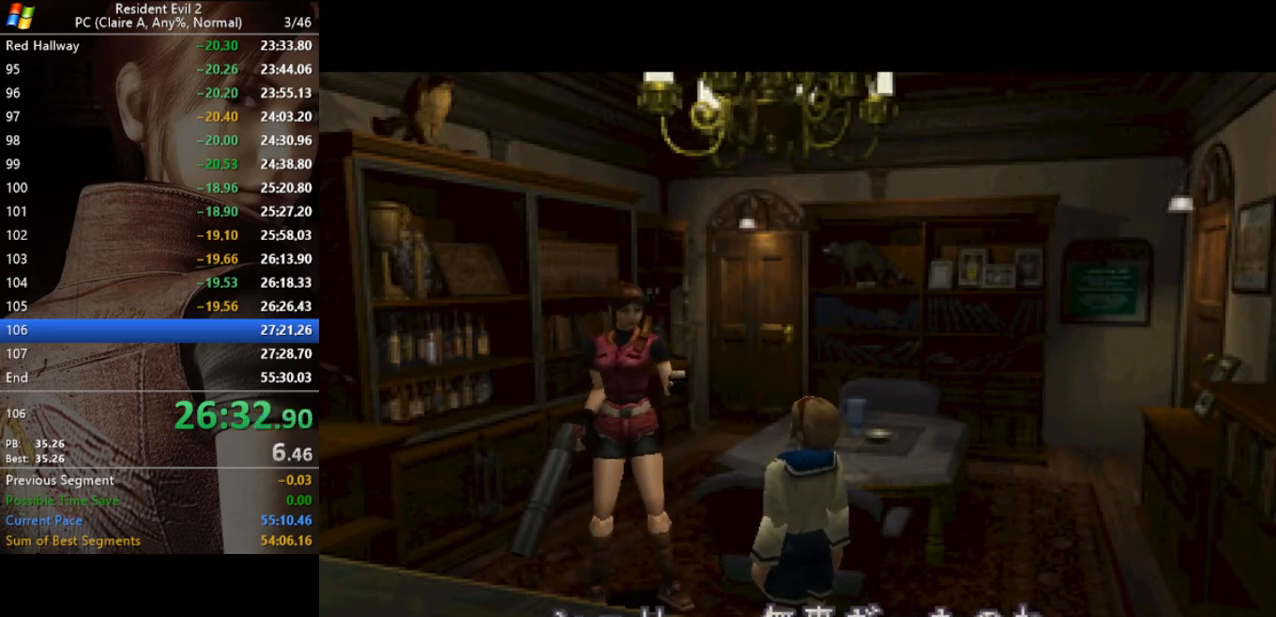
{"keys": ["a", "w"], "events": []}
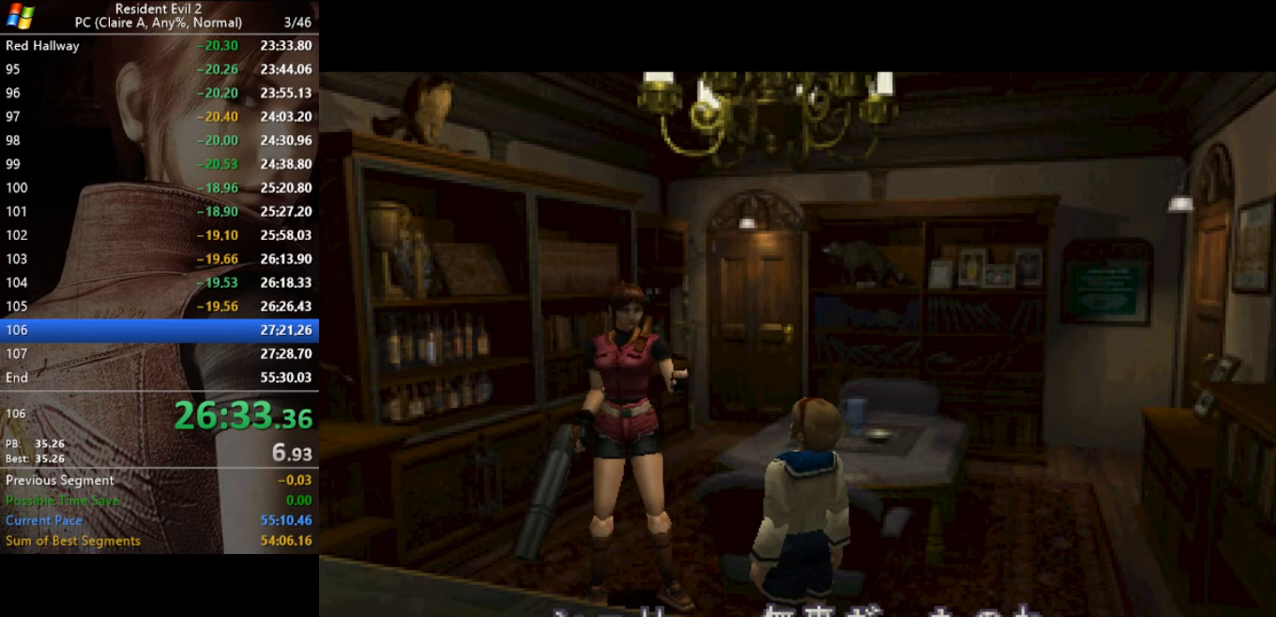
{"keys": ["w"], "events": [[267, "a", "up"]]}
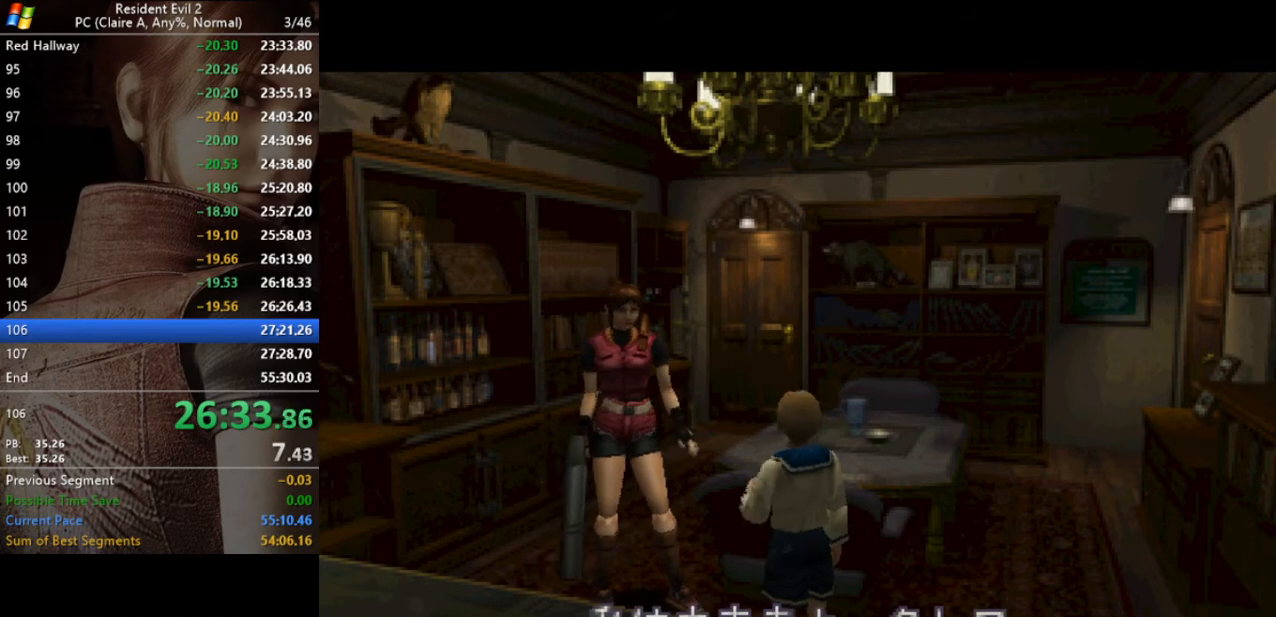
{"keys": ["a", "w"], "events": [[33, "a", "down"]]}
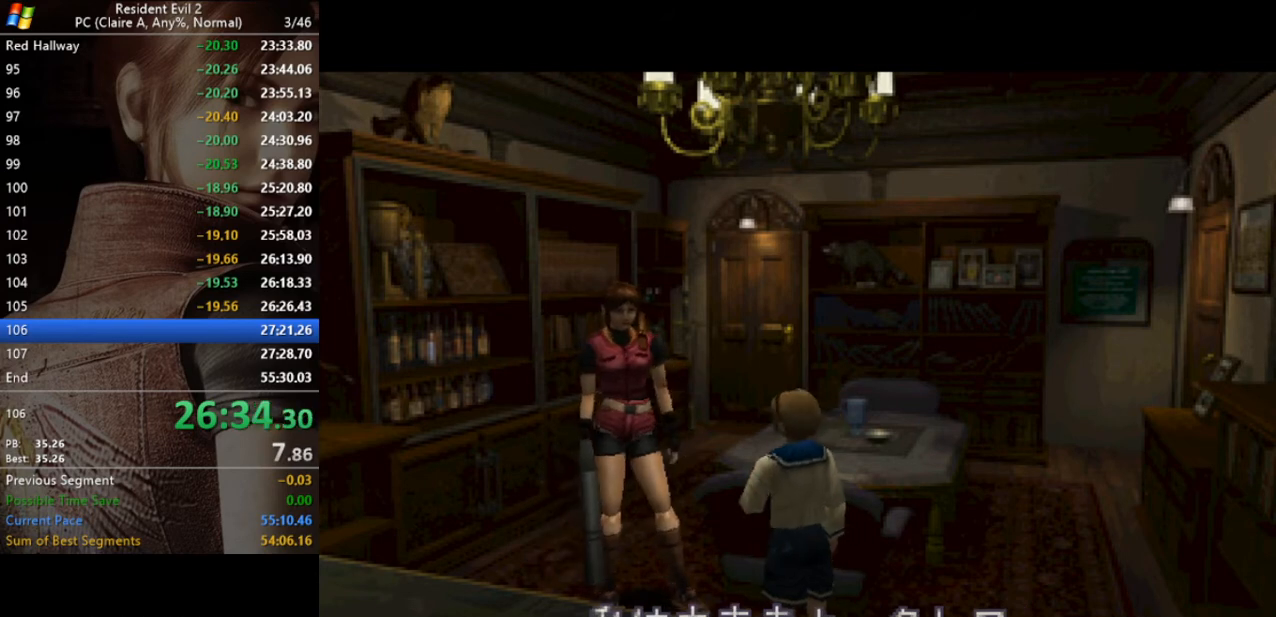
{"keys": ["w"], "events": [[333, "a", "up"]]}
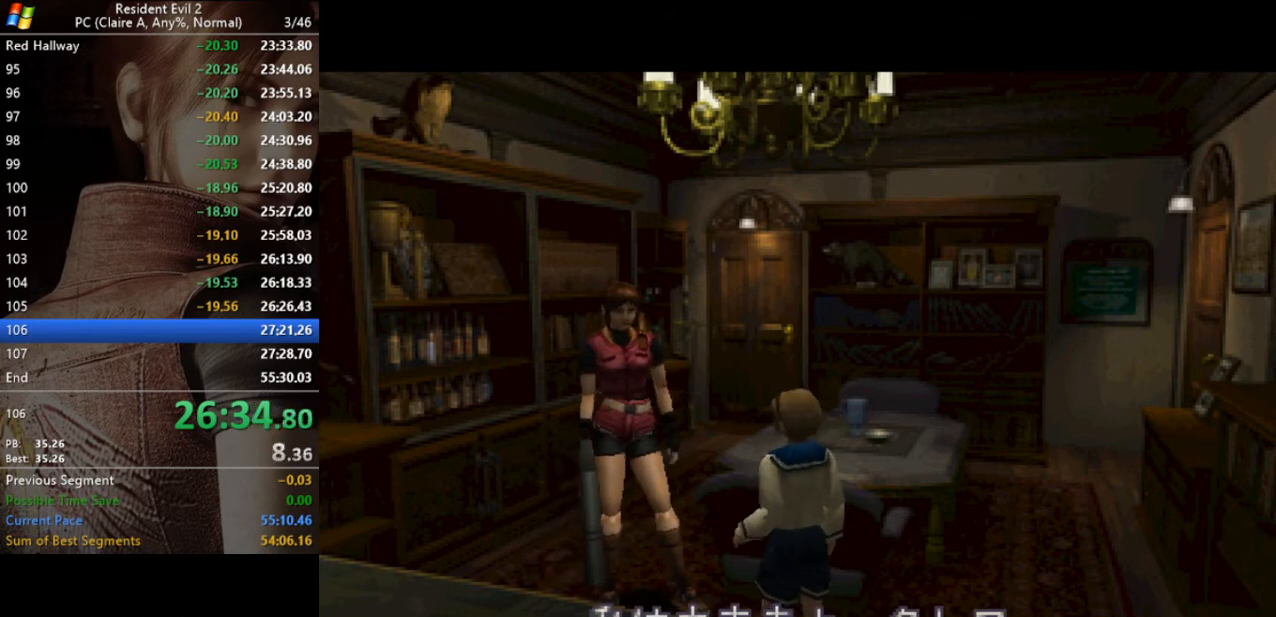
{"keys": ["a", "run", "w"], "events": [[300, "a", "down"], [433, "run", "down"]]}
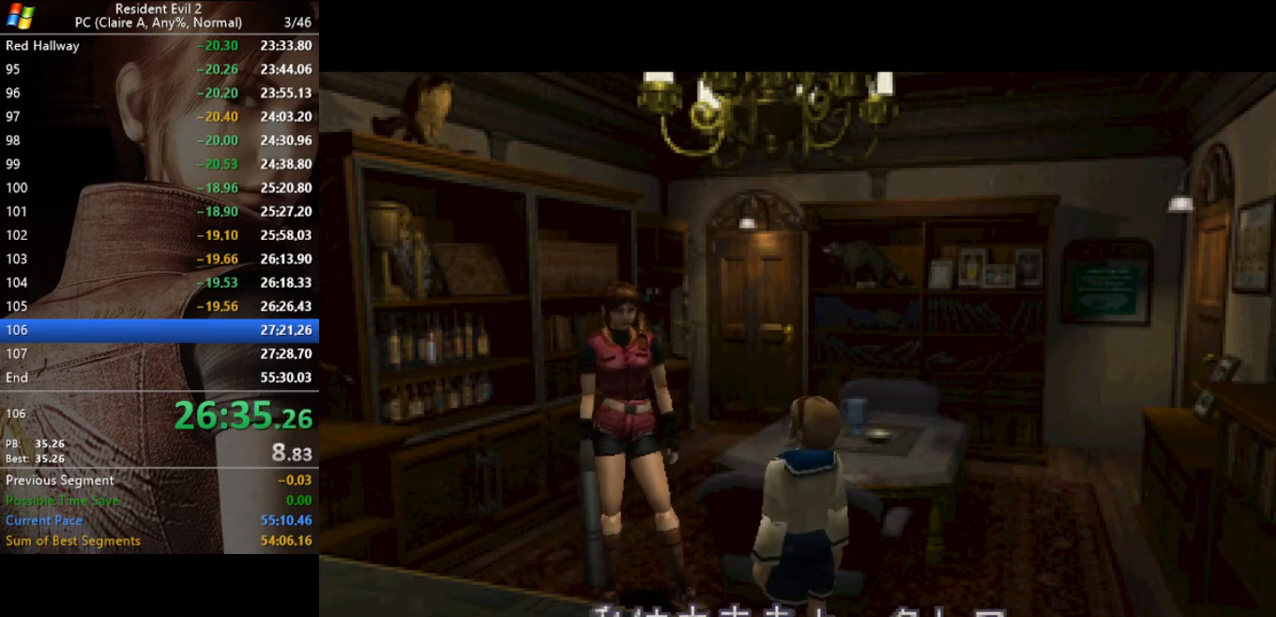
{"keys": ["a", "run", "w"], "events": []}
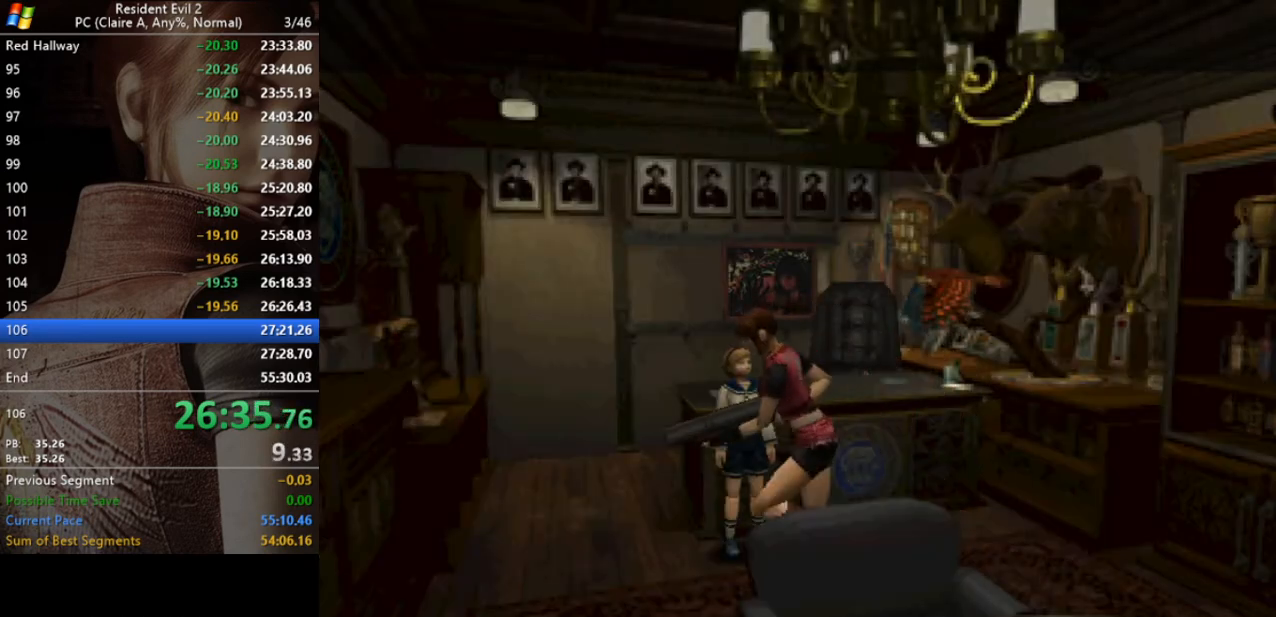
{"keys": ["d", "run", "w"], "events": [[200, "a", "up"], [433, "d", "down"]]}
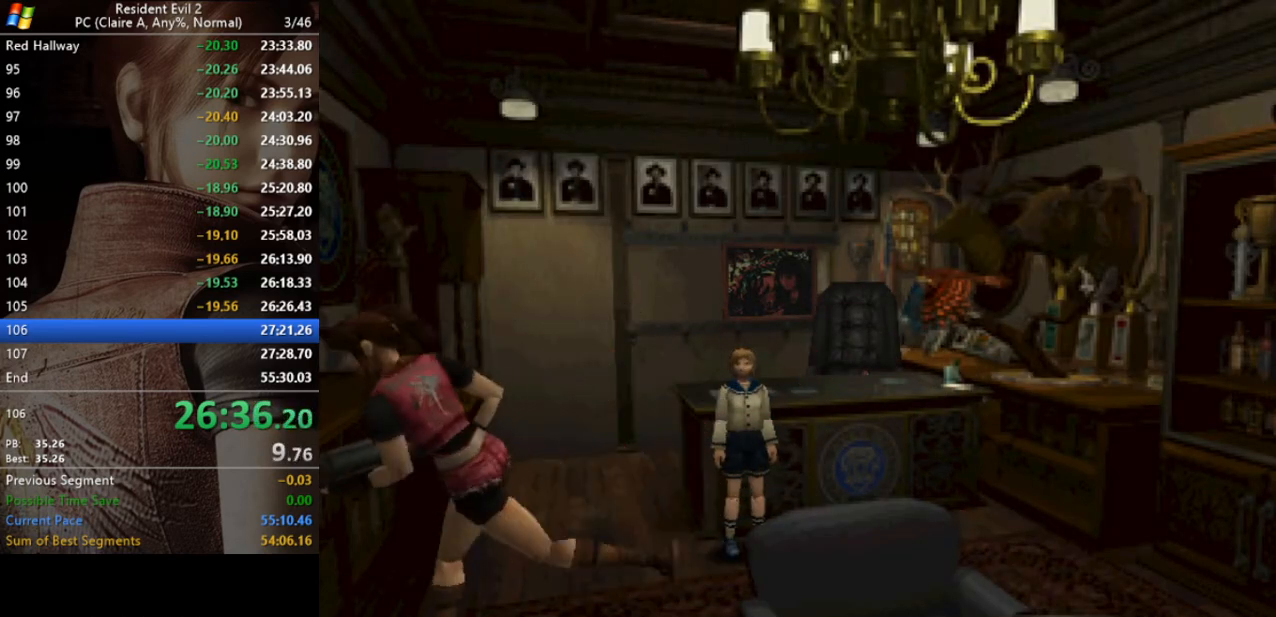
{"keys": ["d", "run", "w"], "events": [[100, "w", "up"], [367, "w", "down"]]}
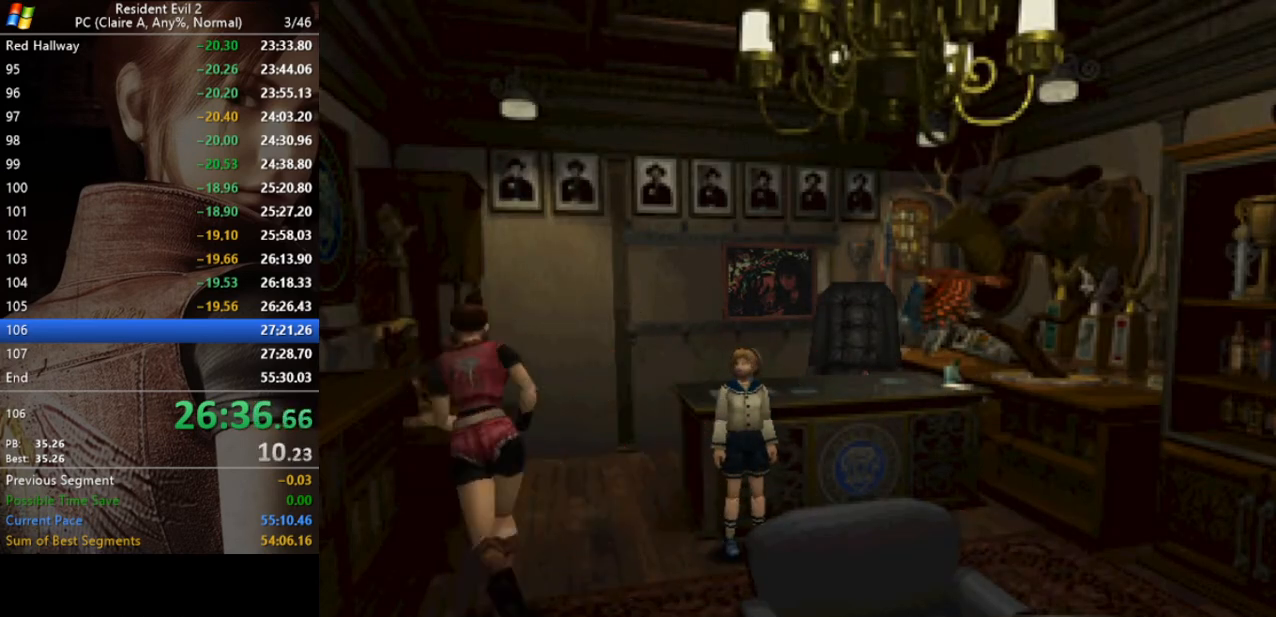
{"keys": ["run", "w"], "events": [[233, "d", "up"]]}
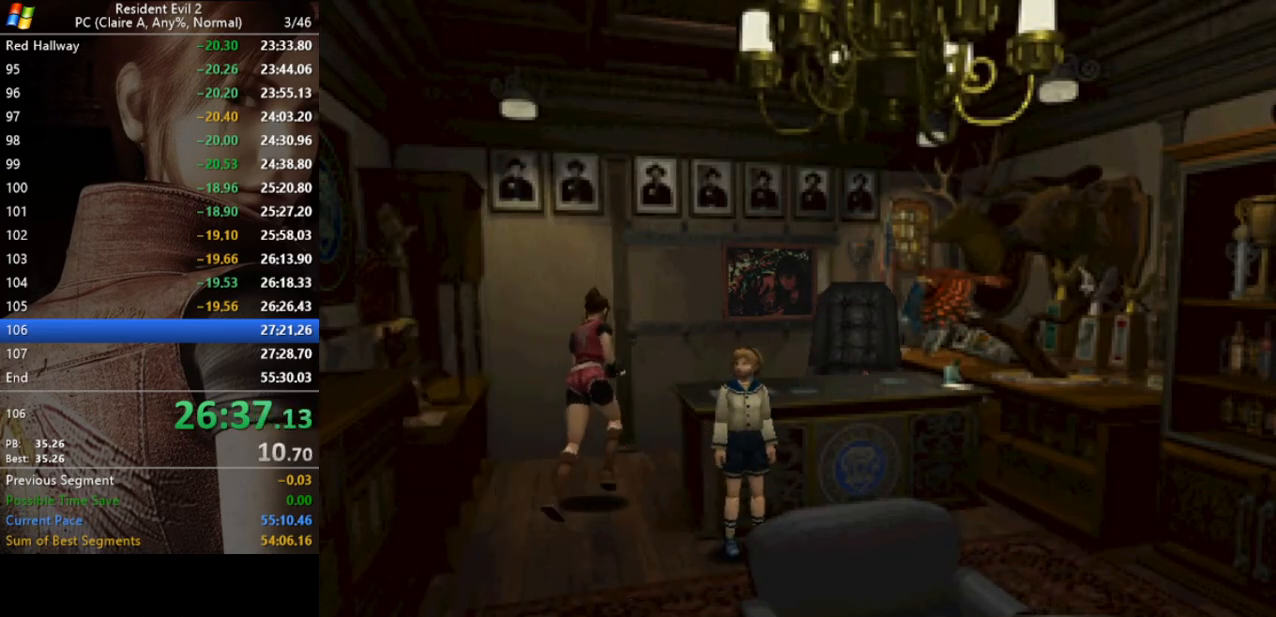
{"keys": ["act", "run", "w"], "events": [[100, "d", "down"], [233, "d", "up"], [300, "act", "down"], [367, "act", "up"], [467, "act", "down"]]}
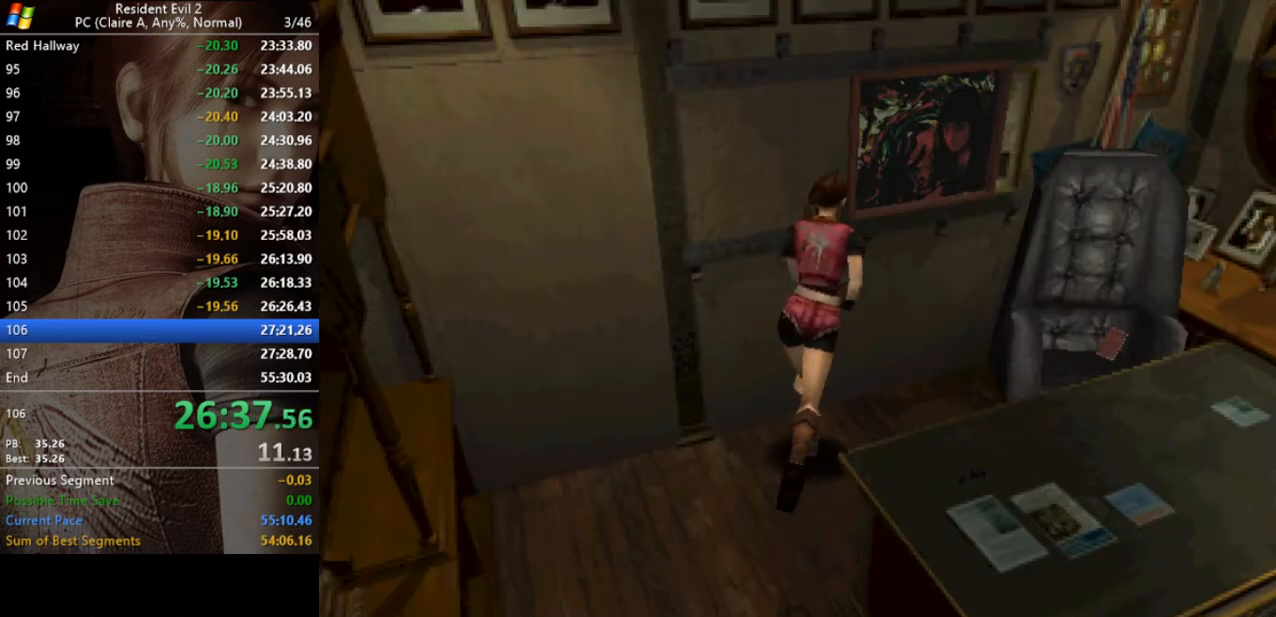
{"keys": ["run"], "events": [[33, "act", "up"], [100, "act", "down"], [167, "act", "up"], [267, "act", "down"], [300, "act", "up"], [400, "act", "down"], [400, "w", "up"], [433, "act", "up"]]}
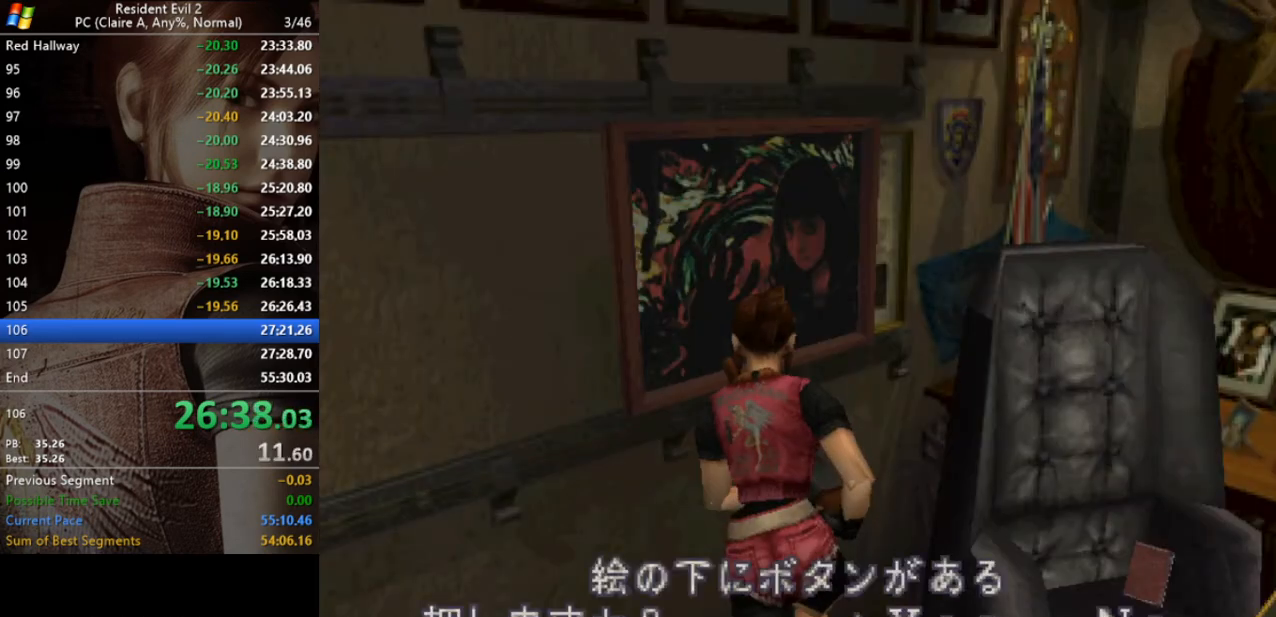
{"keys": ["run"], "events": [[33, "act", "down"], [67, "act", "up"], [167, "act", "down"], [233, "act", "up"], [333, "act", "down"], [367, "act", "up"]]}
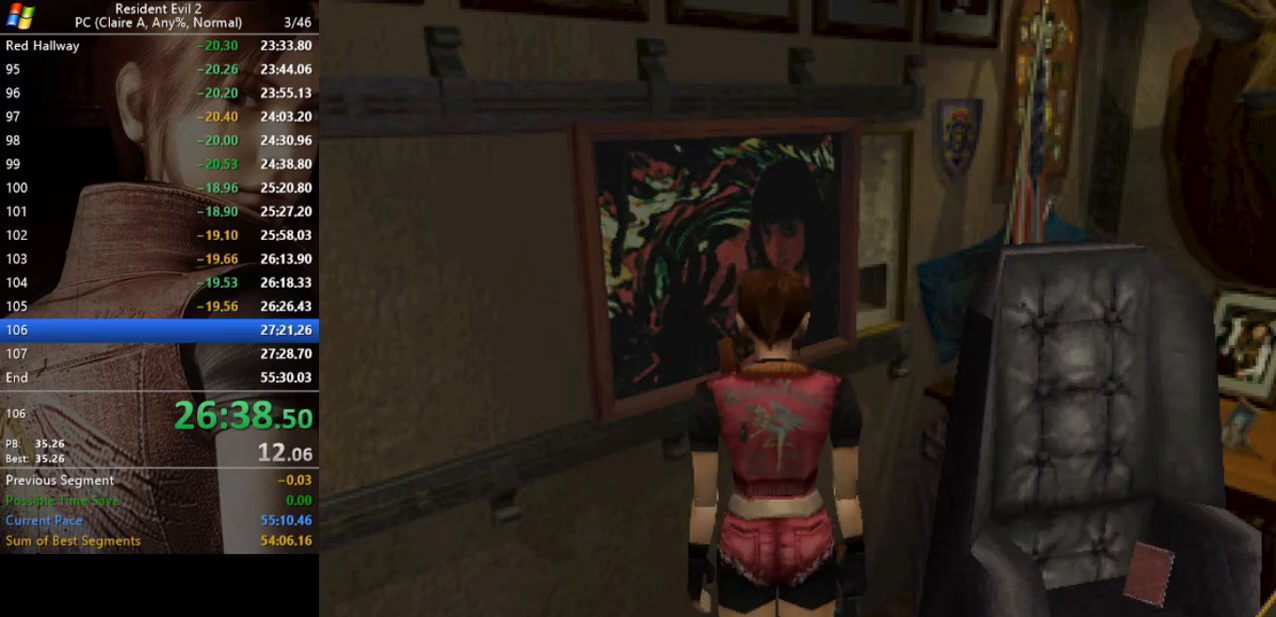
{"keys": [], "events": [[200, "run", "up"]]}
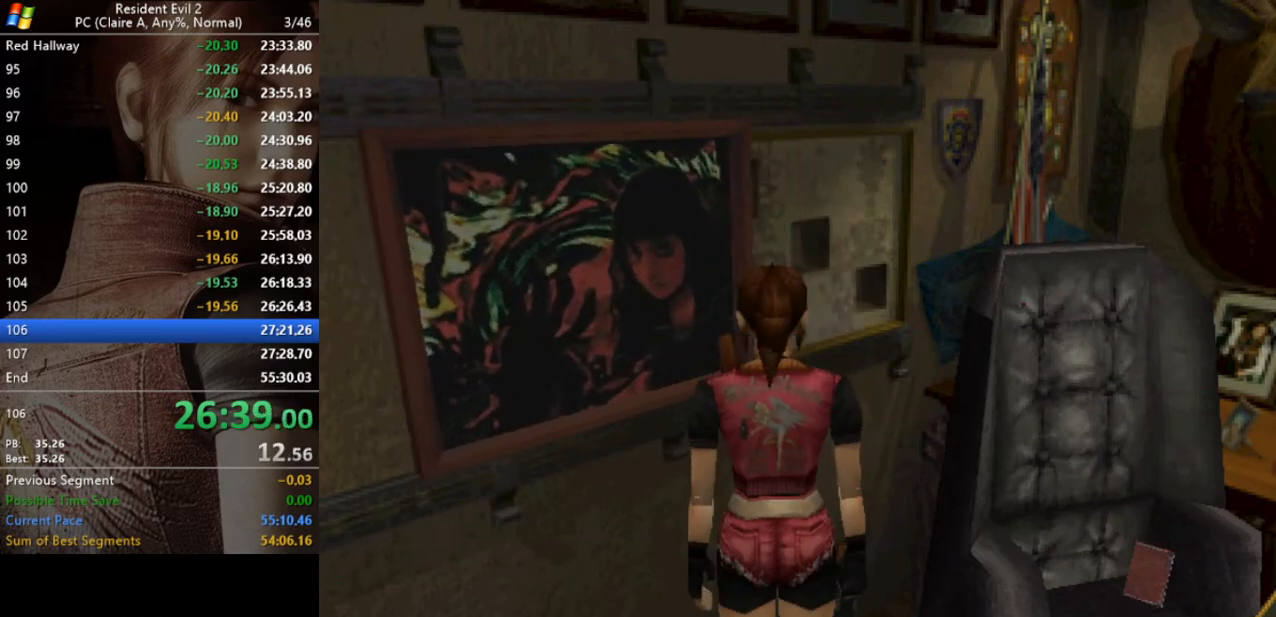
{"keys": [], "events": [[333, "inv", "down"], [500, "inv", "up"]]}
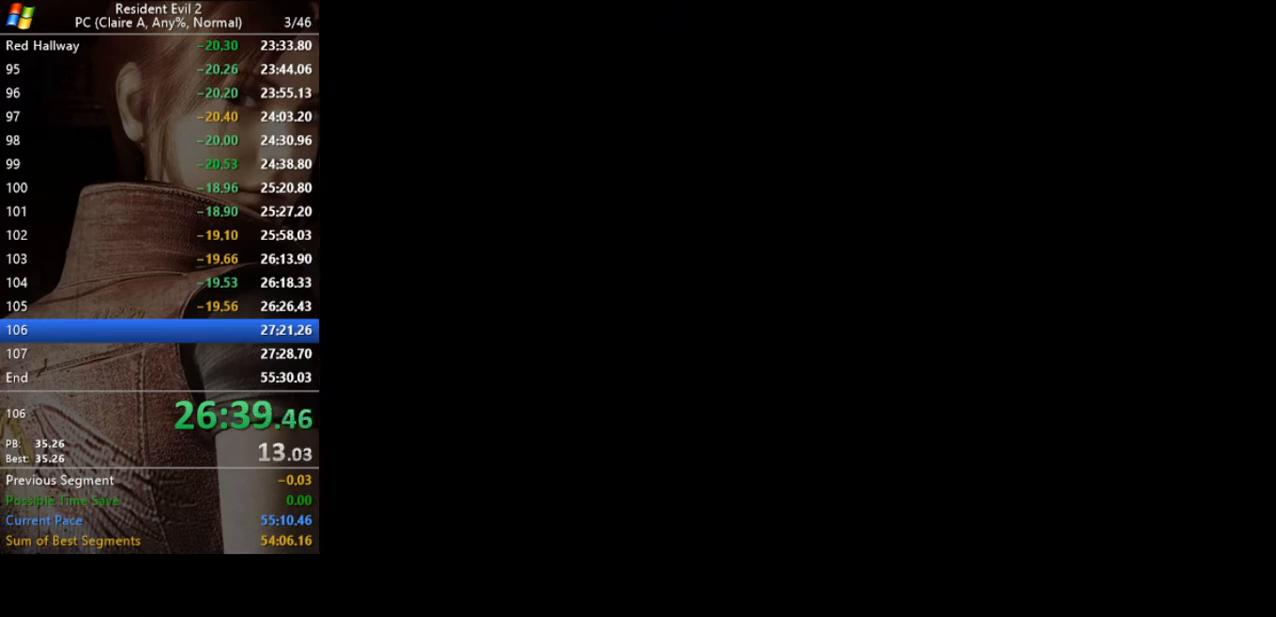
{"keys": ["act"], "events": [[367, "s", "down"], [400, "d", "down"], [500, "act", "down"], [500, "d", "up"], [500, "s", "up"]]}
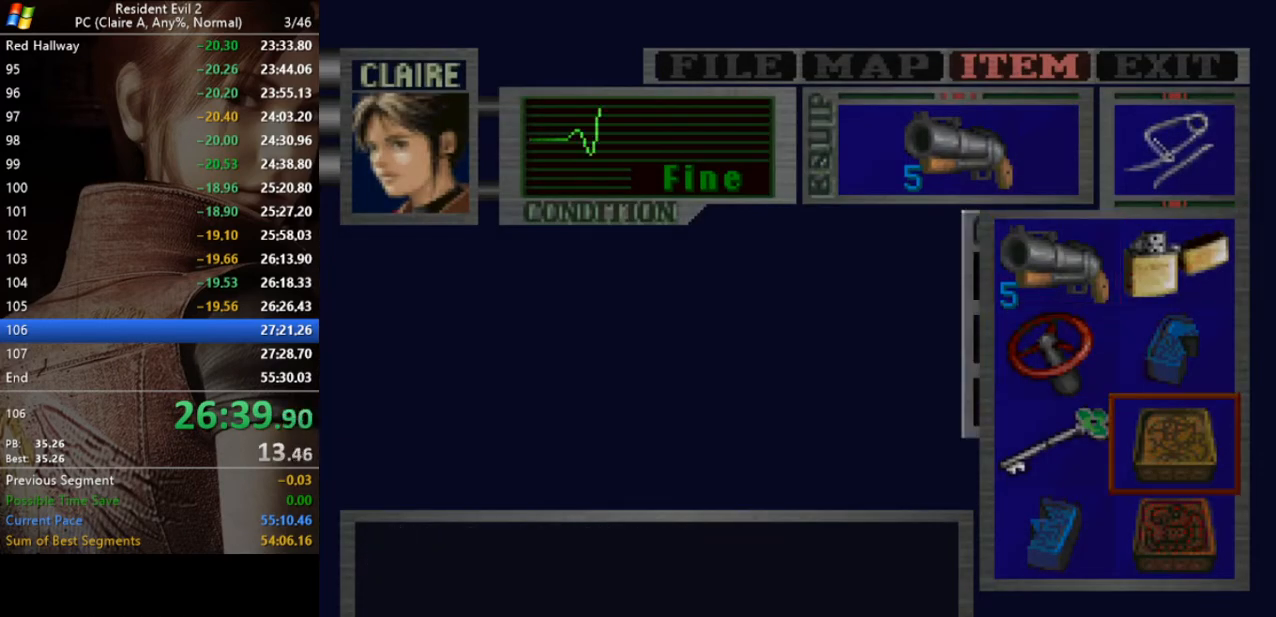
{"keys": [], "events": [[67, "act", "up"], [100, "act", "down"], [200, "act", "up"], [233, "act", "down"], [333, "act", "up"]]}
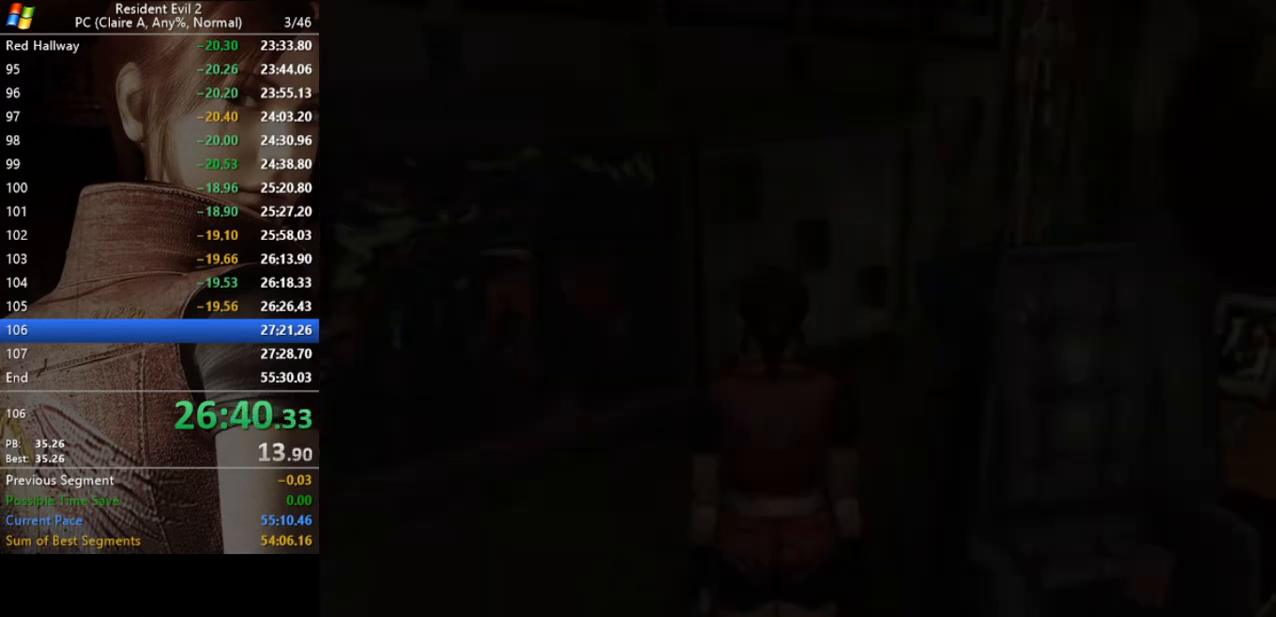
{"keys": [], "events": []}
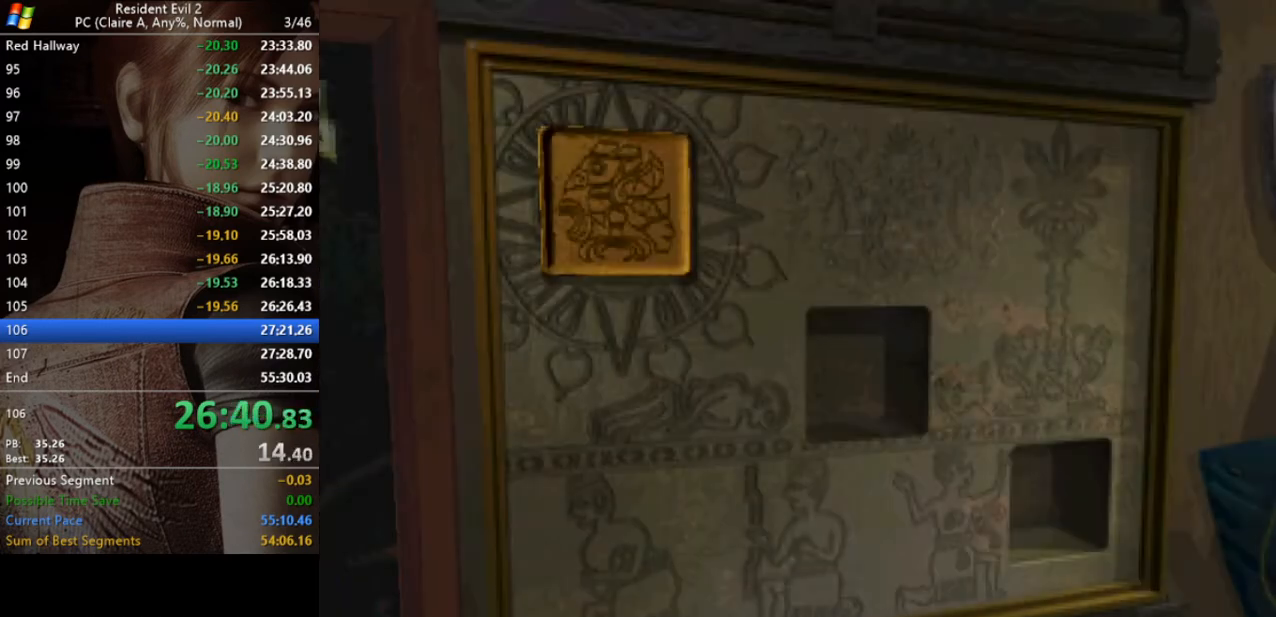
{"keys": [], "events": []}
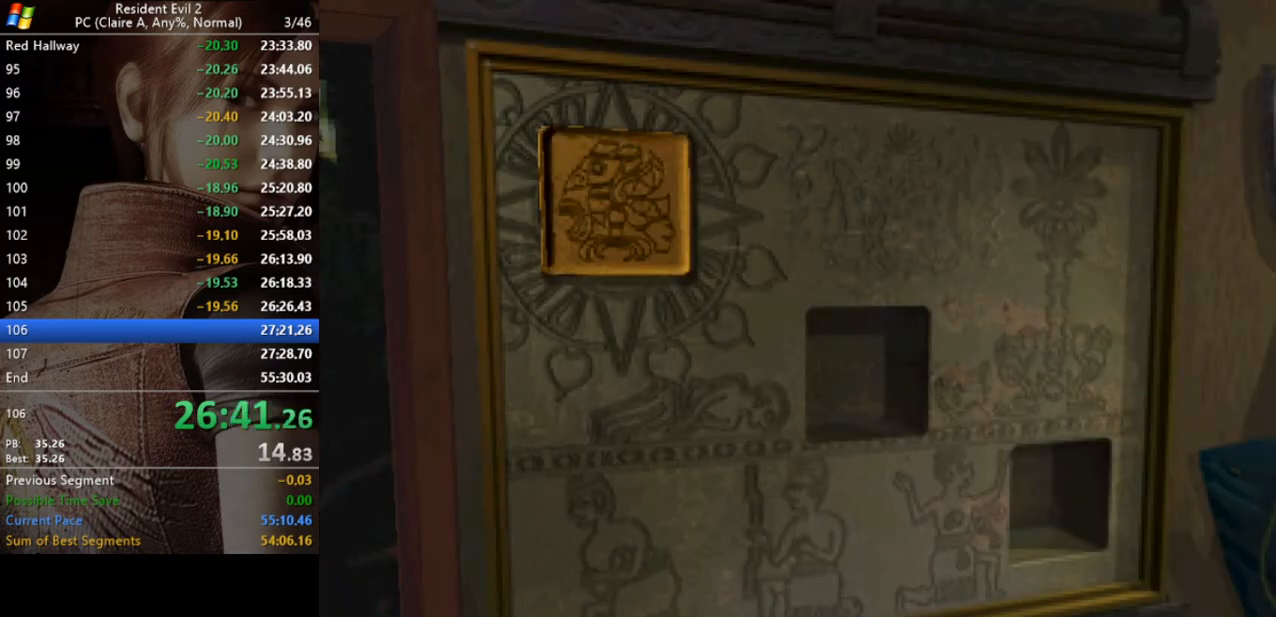
{"keys": [], "events": [[333, "inv", "down"], [433, "inv", "up"]]}
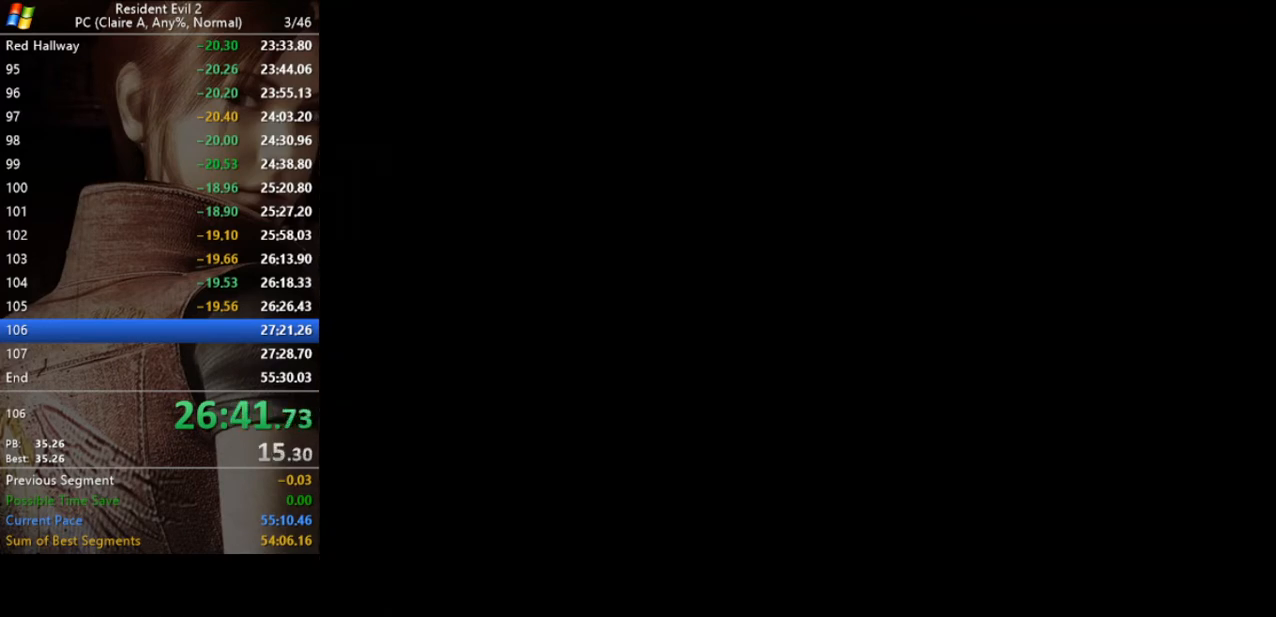
{"keys": ["w"], "events": [[167, "s", "down"], [200, "d", "down"], [267, "act", "down"], [300, "s", "up"], [367, "act", "up"], [367, "d", "up"], [500, "w", "down"]]}
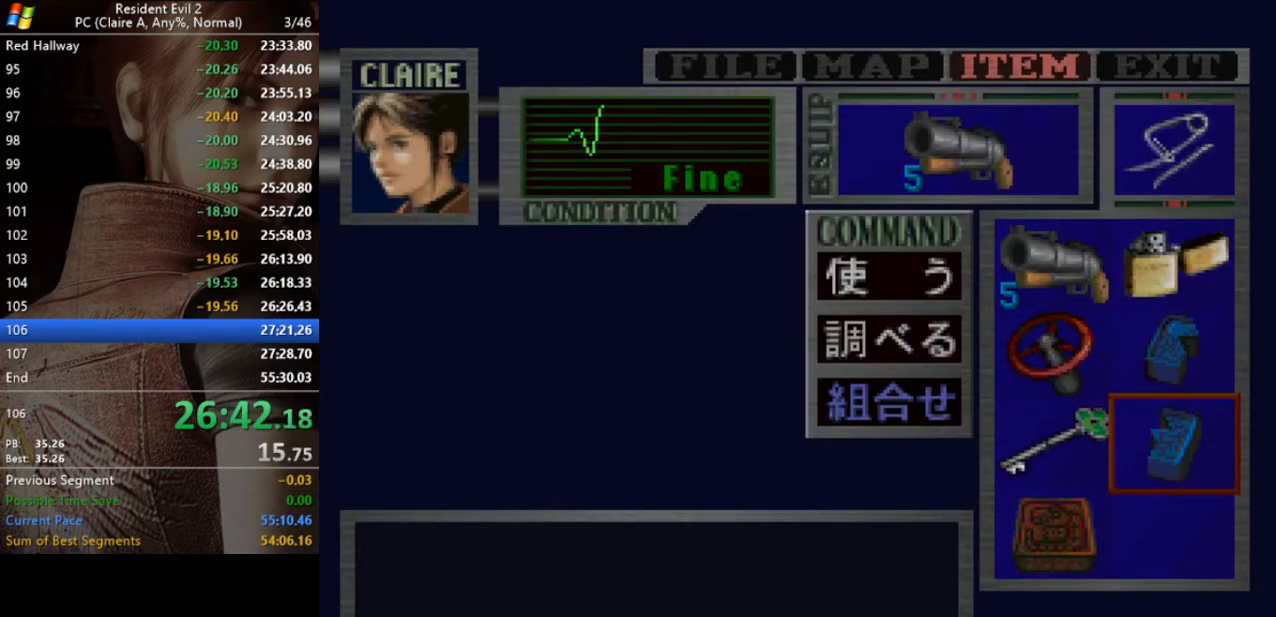
{"keys": [], "events": [[33, "act", "down"], [100, "w", "up"], [133, "act", "up"], [367, "w", "down"], [400, "act", "down"], [467, "w", "up"], [500, "act", "up"]]}
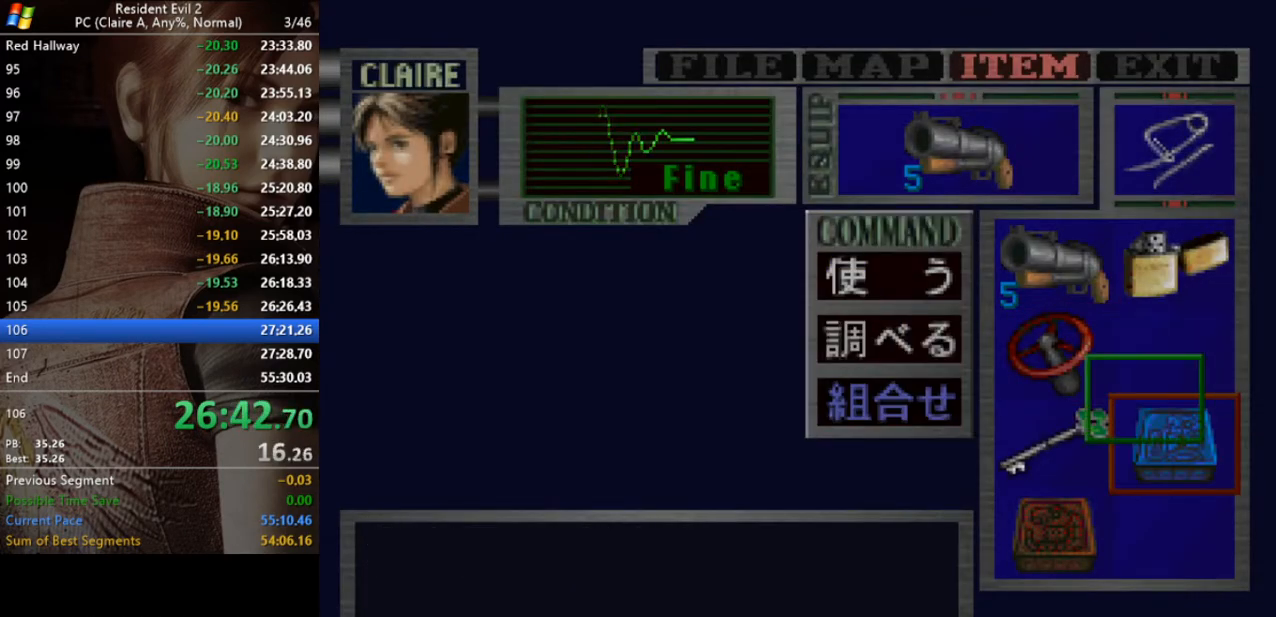
{"keys": [], "events": [[67, "act", "down"], [133, "act", "up"], [233, "act", "down"], [300, "act", "up"], [367, "act", "down"], [467, "act", "up"]]}
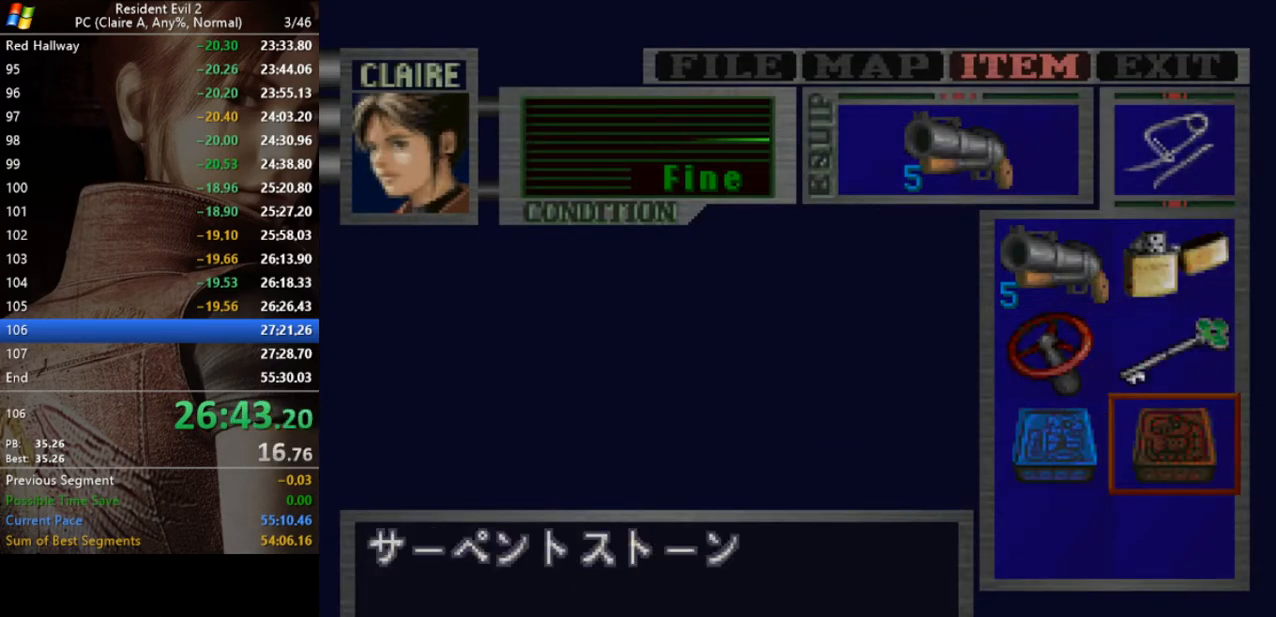
{"keys": [], "events": [[67, "act", "down"], [100, "act", "up"], [167, "act", "down"], [267, "act", "up"]]}